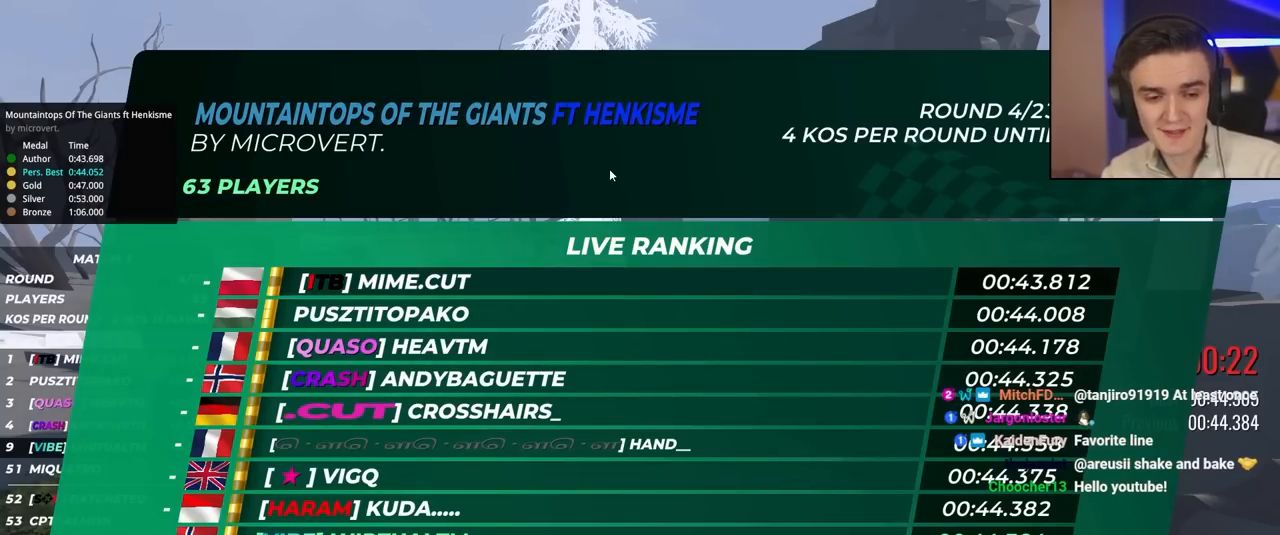
Gameplay with keyboard; each line is a JSON object with the keys held at the frame after it. "events" lists presses ("down") and releases ("up") of "brake", "down", "left", "right" and "up" between this image and that frame as [ms after this image, input, new state], when the widget could be followed in between. No other keys are recorded. Mouse input is not recorded. Key names are as the overlay labels them; some are game actions (e.g. jump) rather than physical keys.
{"keys": ["up"], "events": [[433, "up", "down"]]}
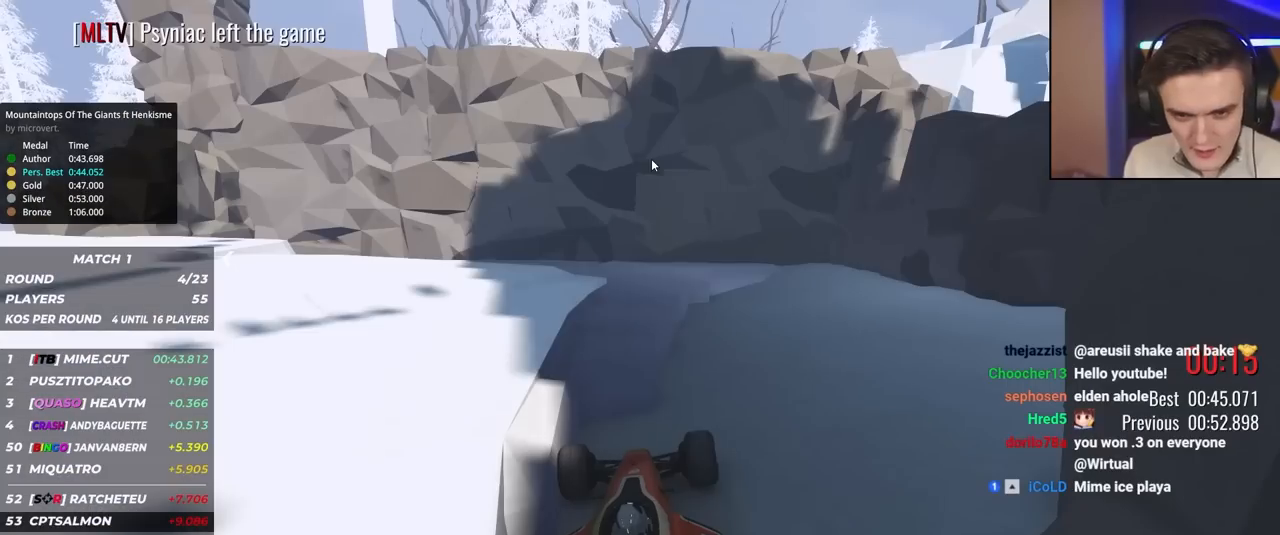
{"keys": ["up"], "events": []}
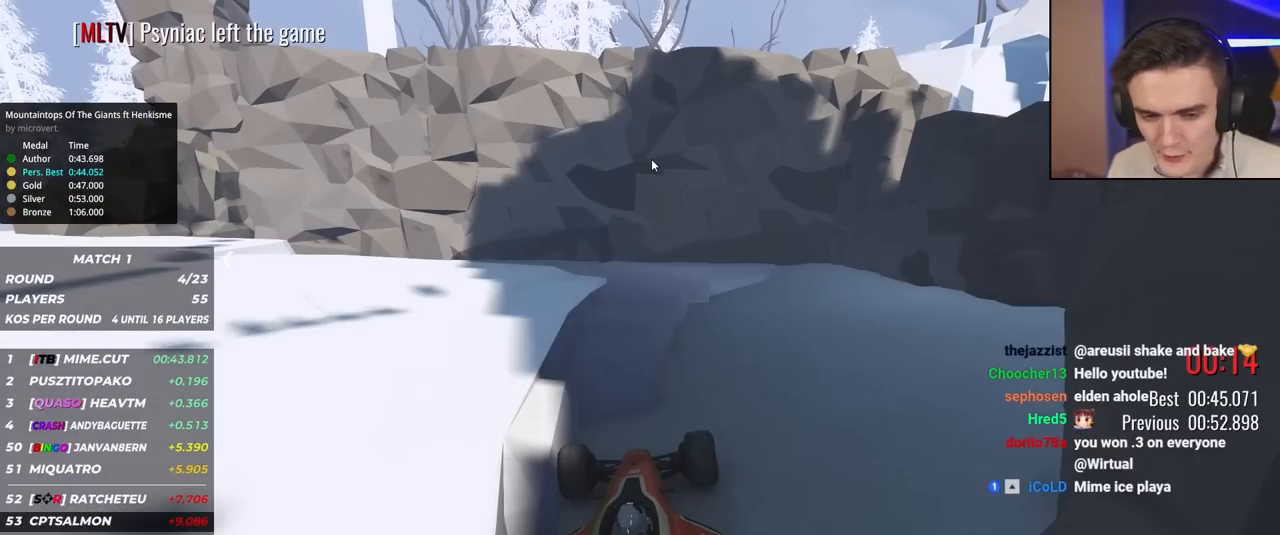
{"keys": ["up"], "events": []}
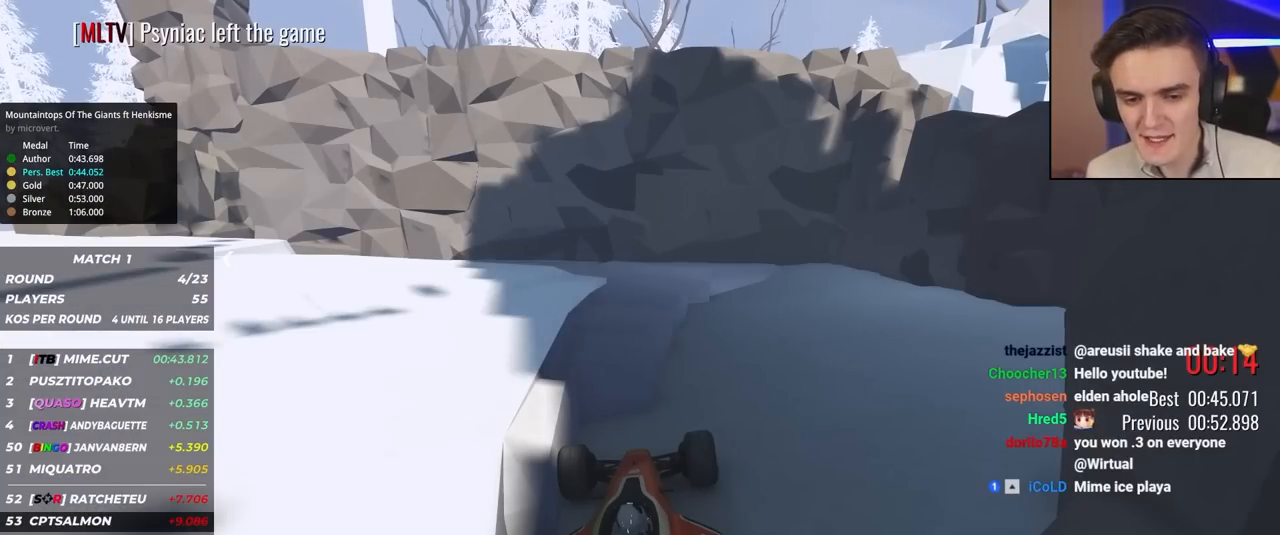
{"keys": ["up"], "events": []}
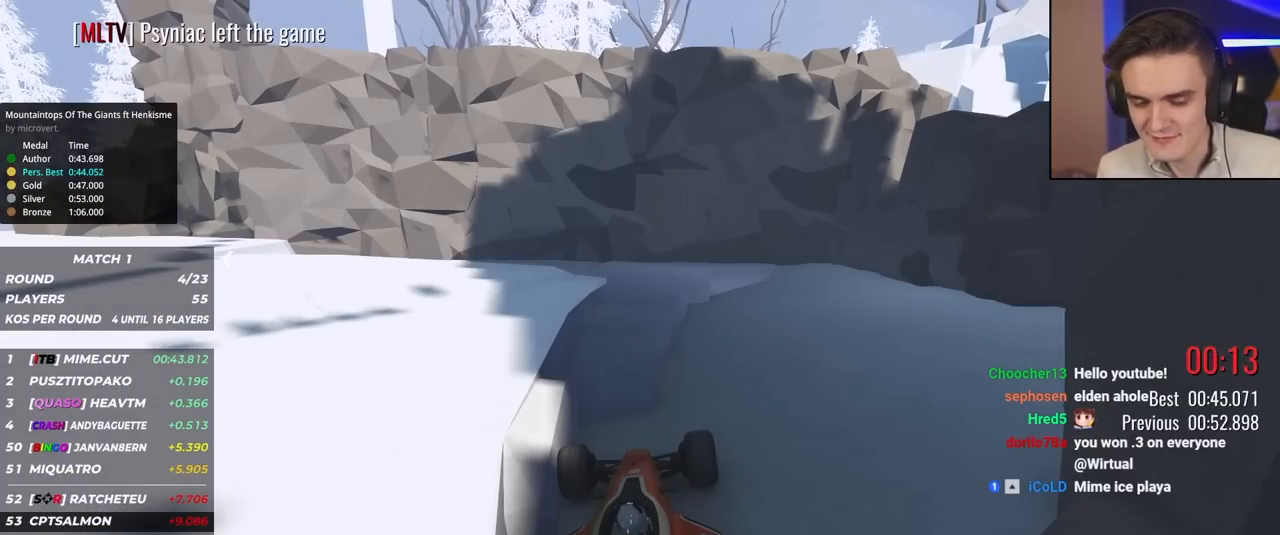
{"keys": ["up"], "events": []}
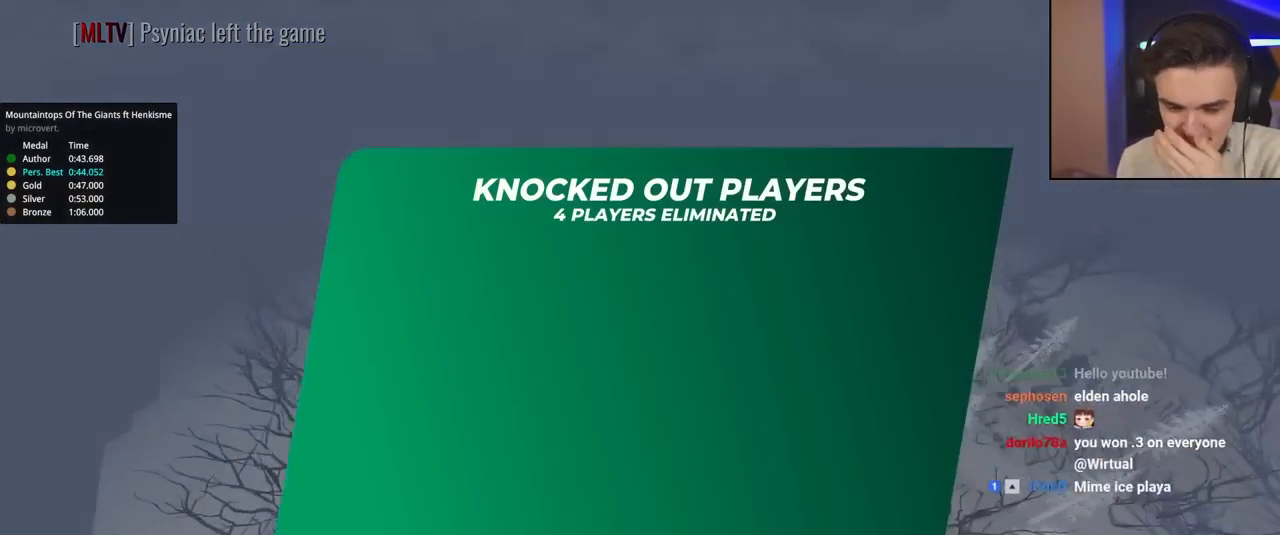
{"keys": ["up"], "events": []}
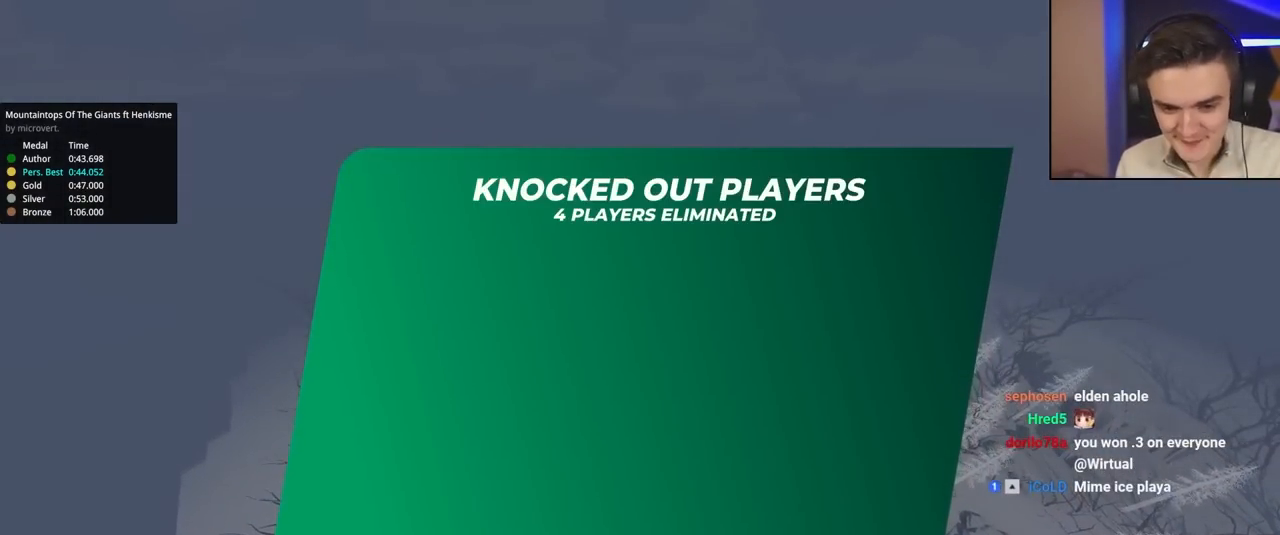
{"keys": ["up"], "events": []}
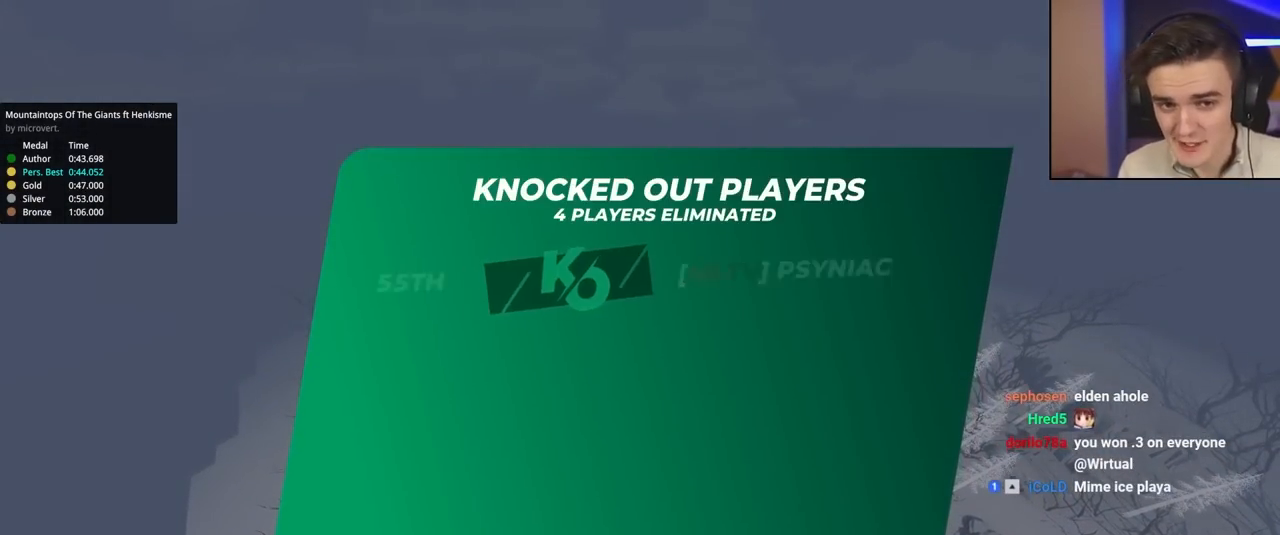
{"keys": ["up"], "events": []}
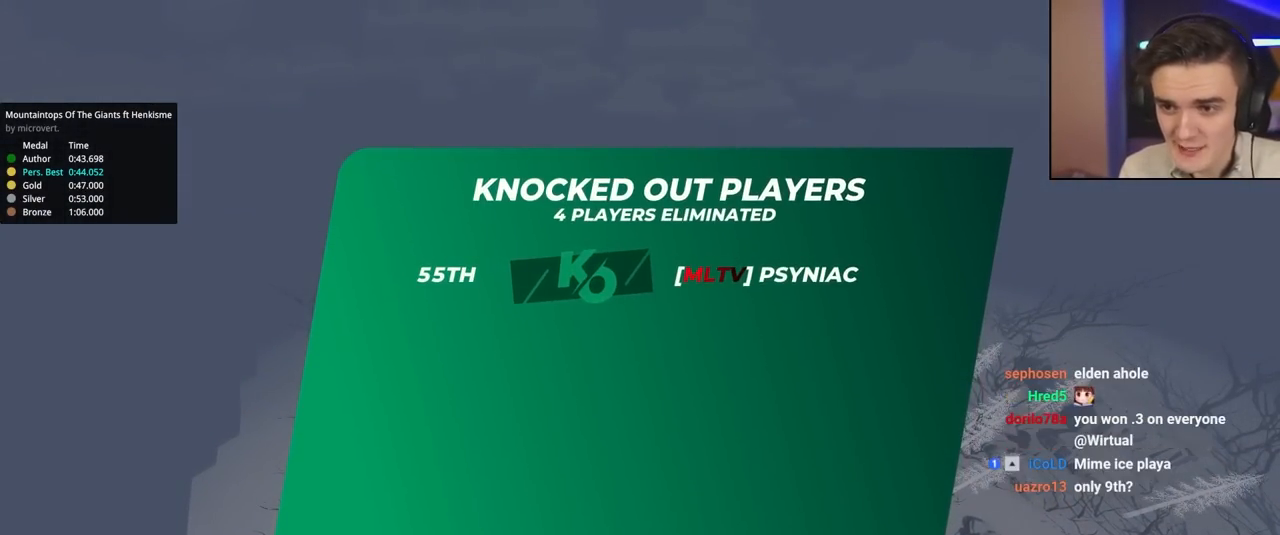
{"keys": ["up"], "events": []}
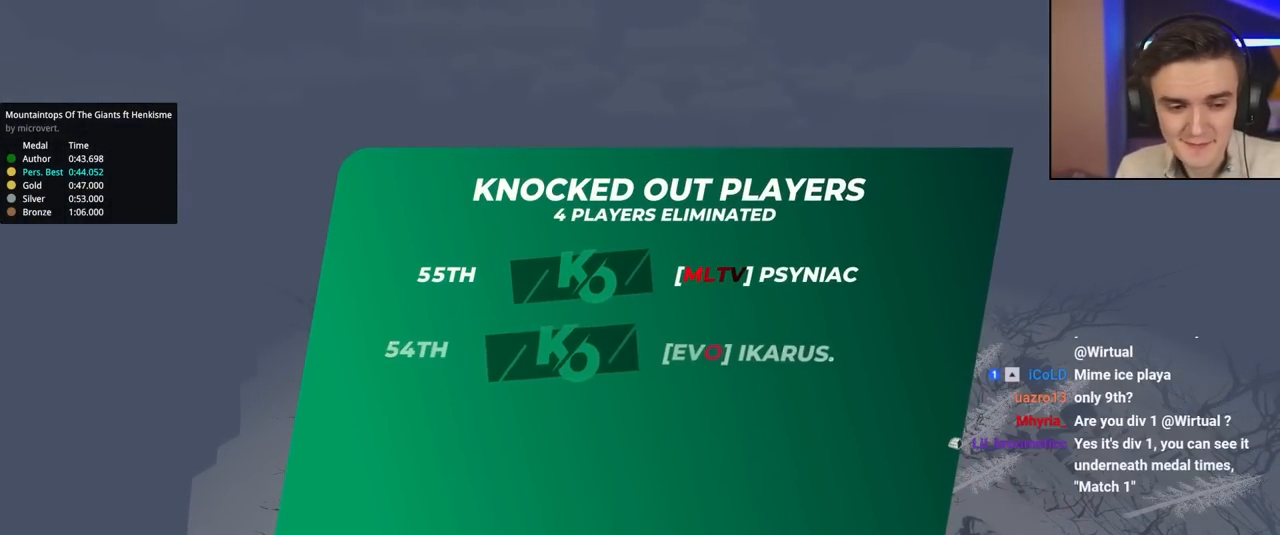
{"keys": ["up"], "events": []}
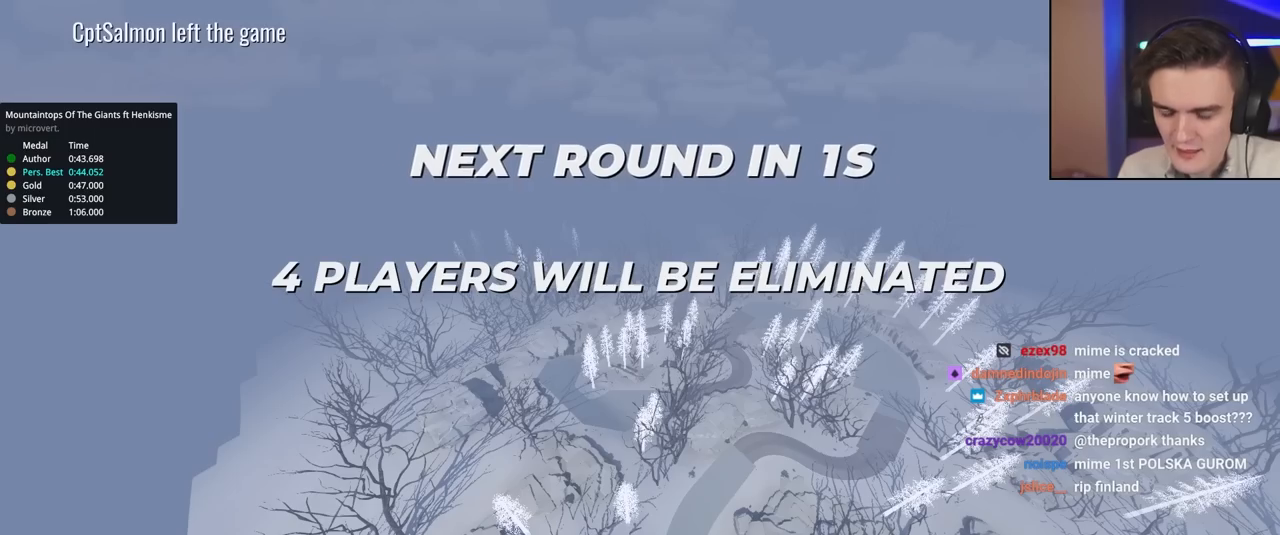
{"keys": ["up"], "events": []}
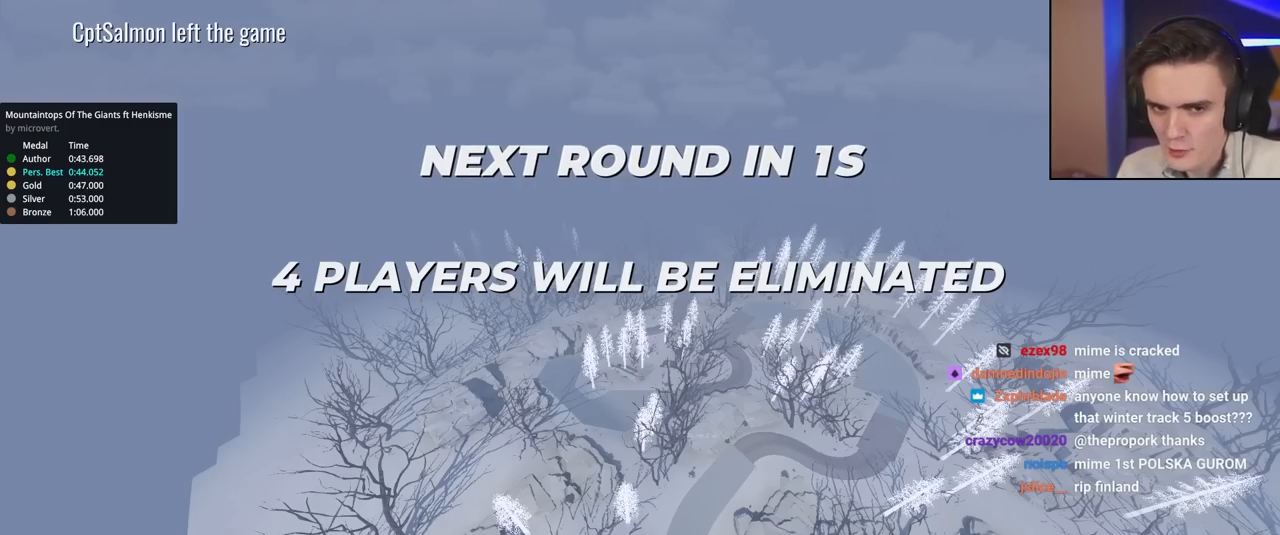
{"keys": ["up"], "events": []}
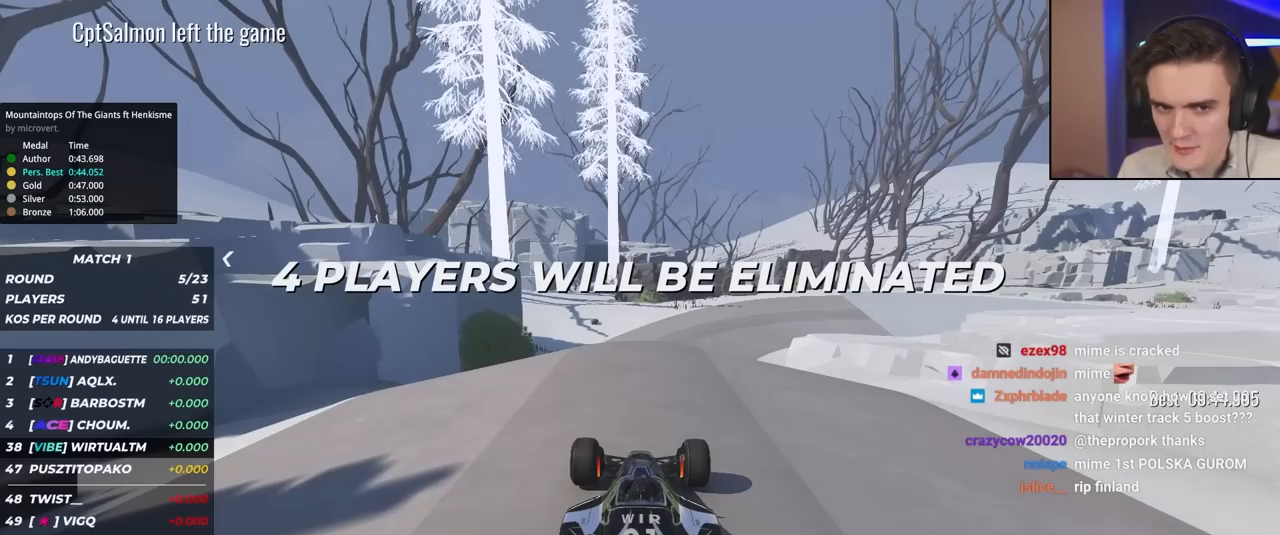
{"keys": ["up"], "events": []}
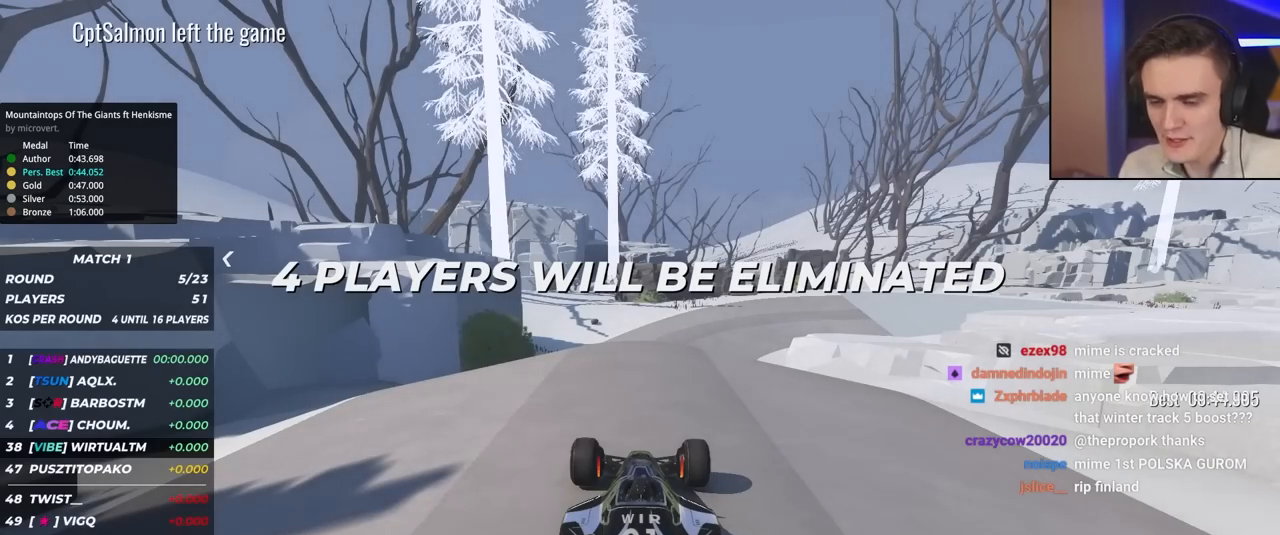
{"keys": ["up"], "events": []}
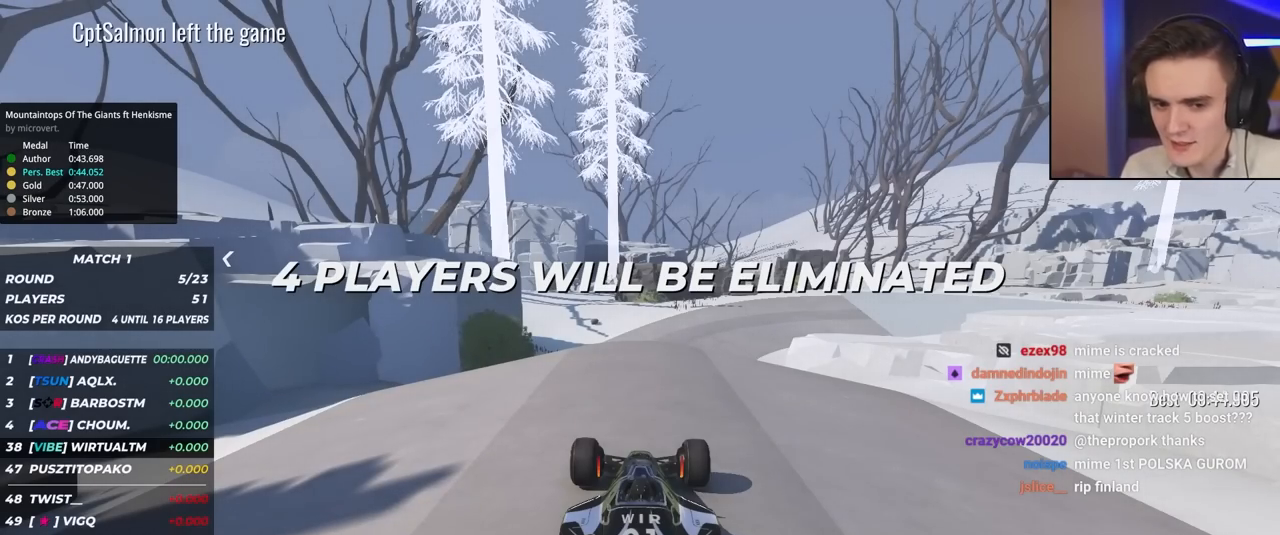
{"keys": ["up"], "events": [[33, "right", "down"], [133, "right", "up"]]}
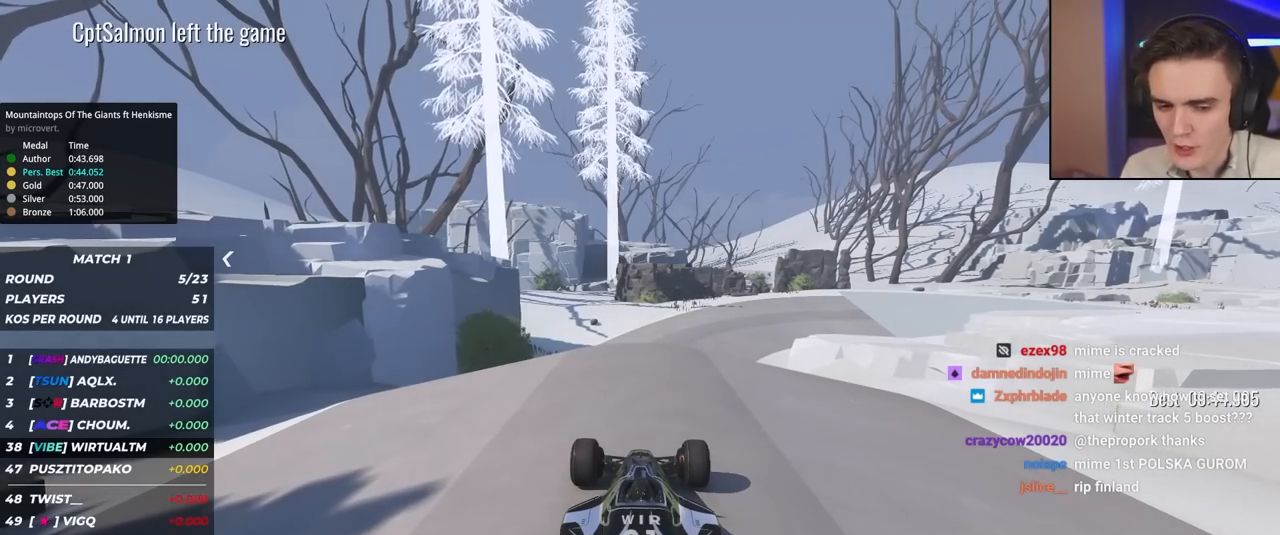
{"keys": ["up"], "events": []}
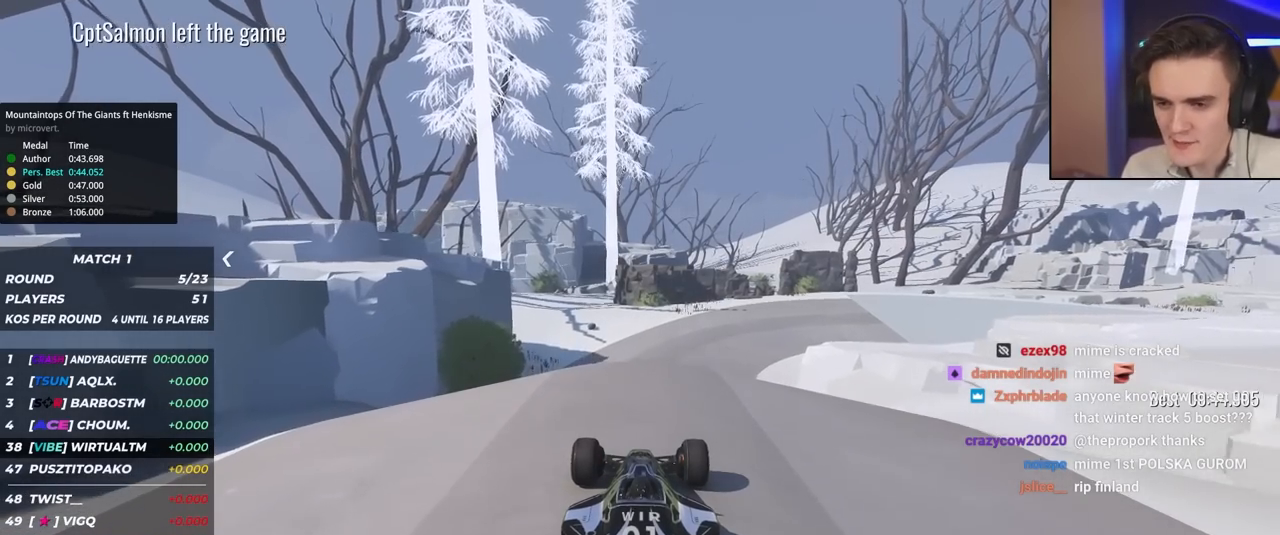
{"keys": ["up"], "events": []}
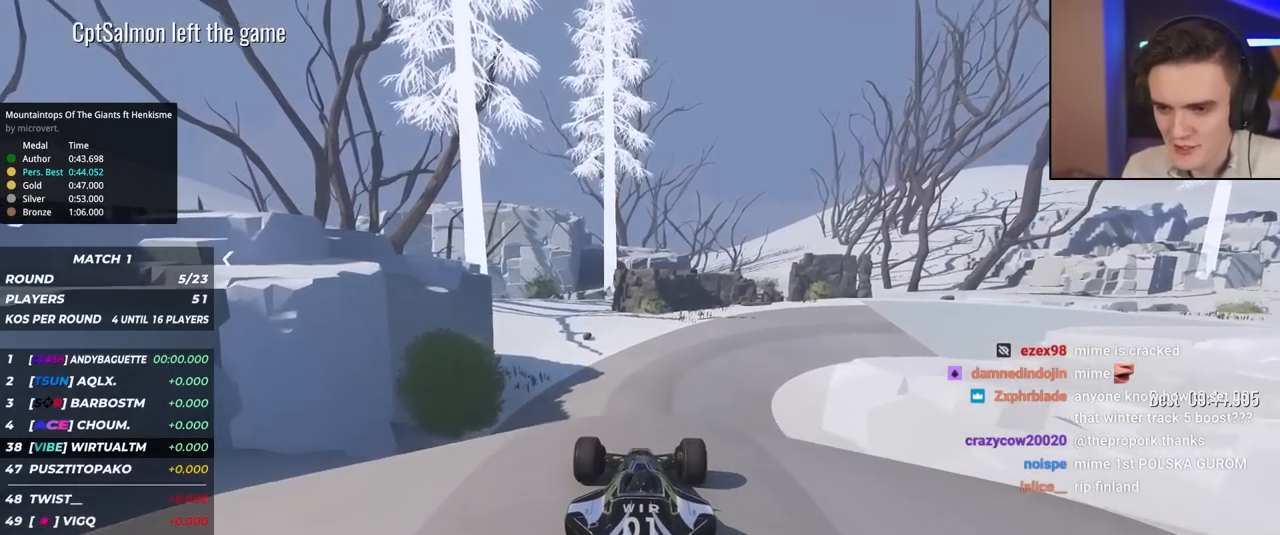
{"keys": ["up"], "events": []}
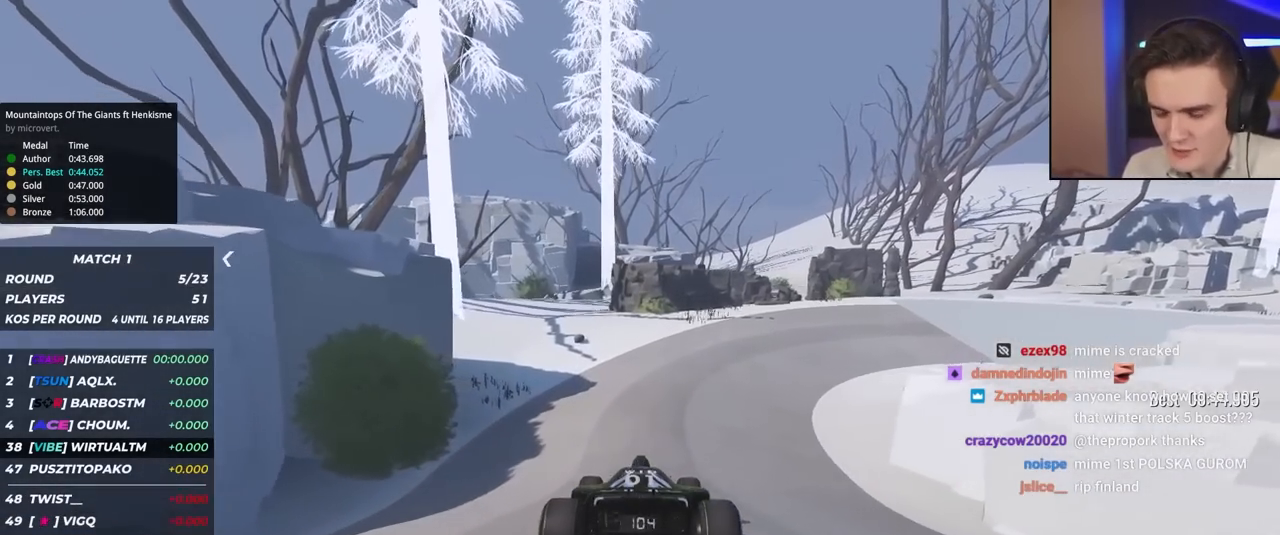
{"keys": ["up"], "events": [[300, "right", "down"], [400, "right", "up"]]}
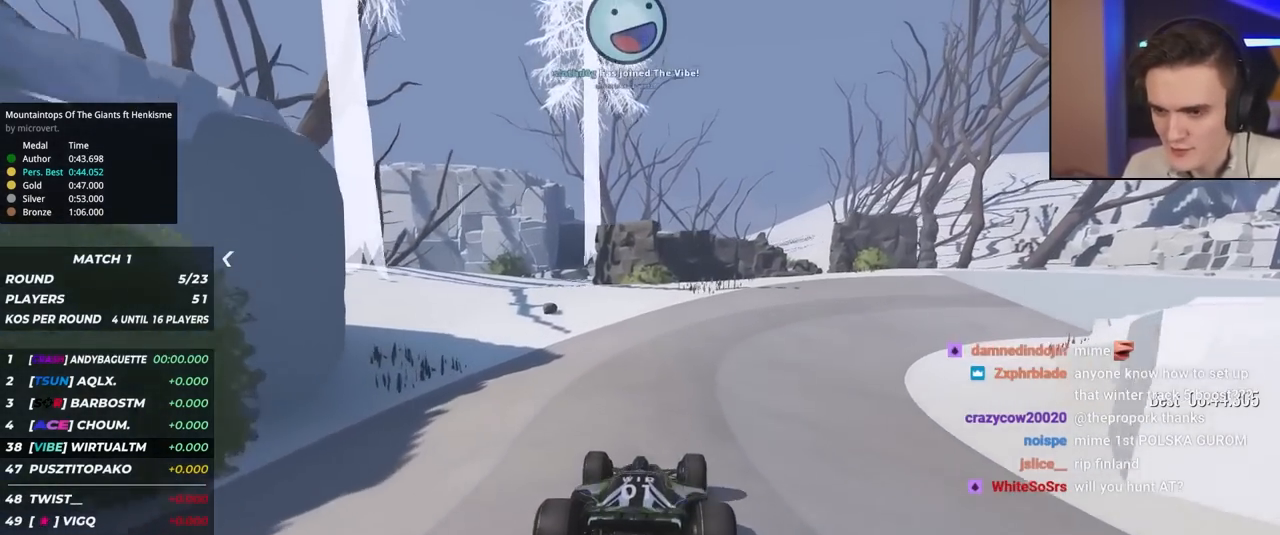
{"keys": ["up"], "events": [[133, "right", "down"], [267, "right", "up"], [367, "right", "down"], [500, "right", "up"]]}
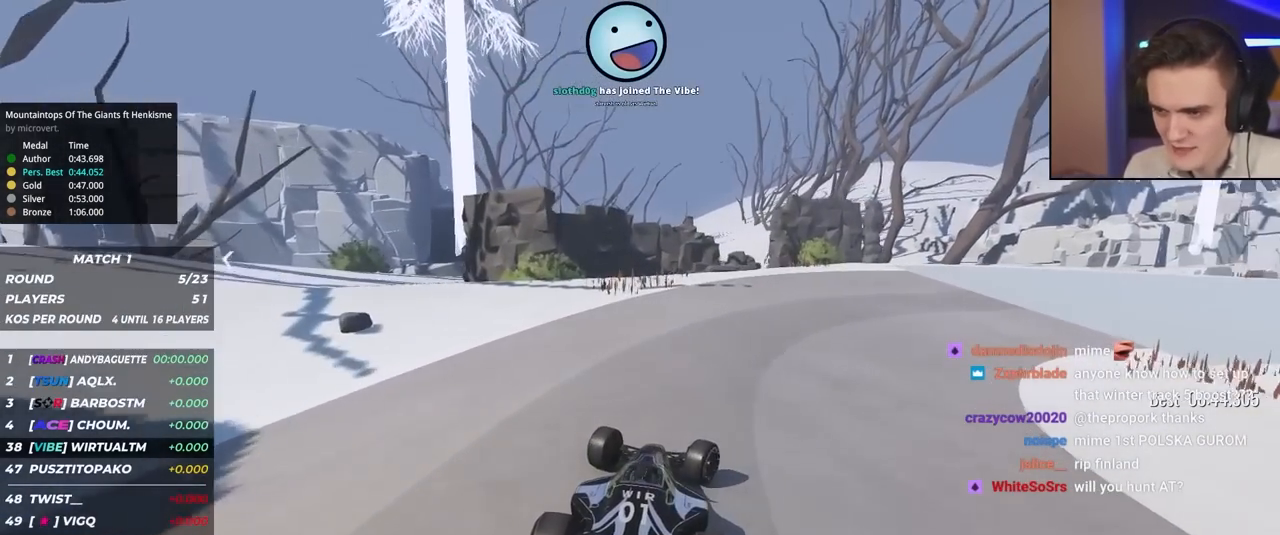
{"keys": ["right", "up"], "events": [[100, "right", "down"], [383, "right", "up"], [433, "right", "down"]]}
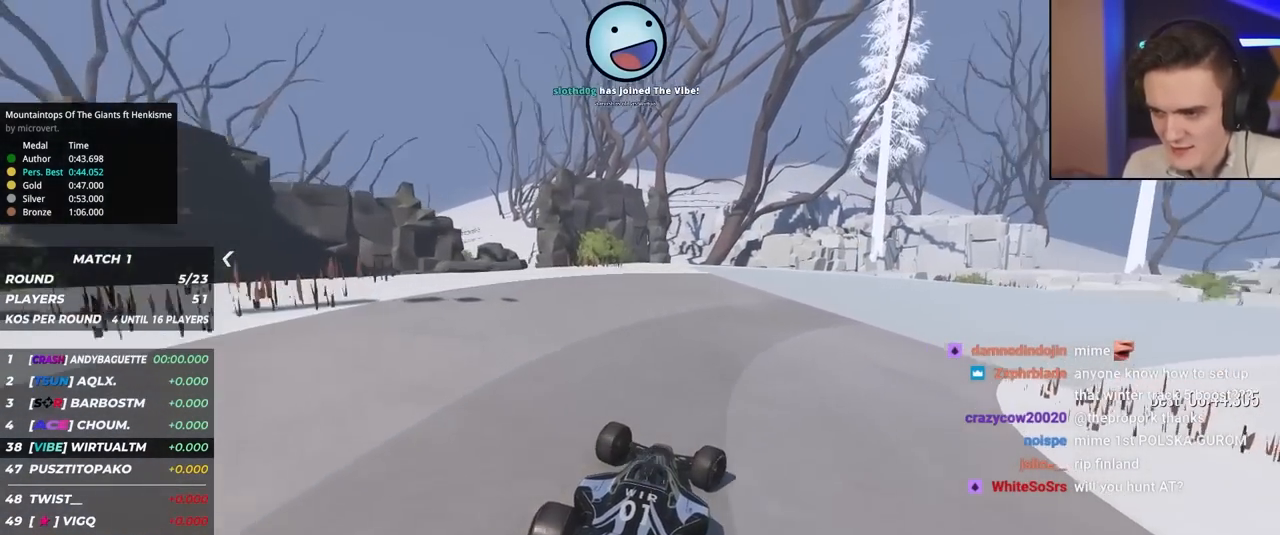
{"keys": ["right", "up"], "events": []}
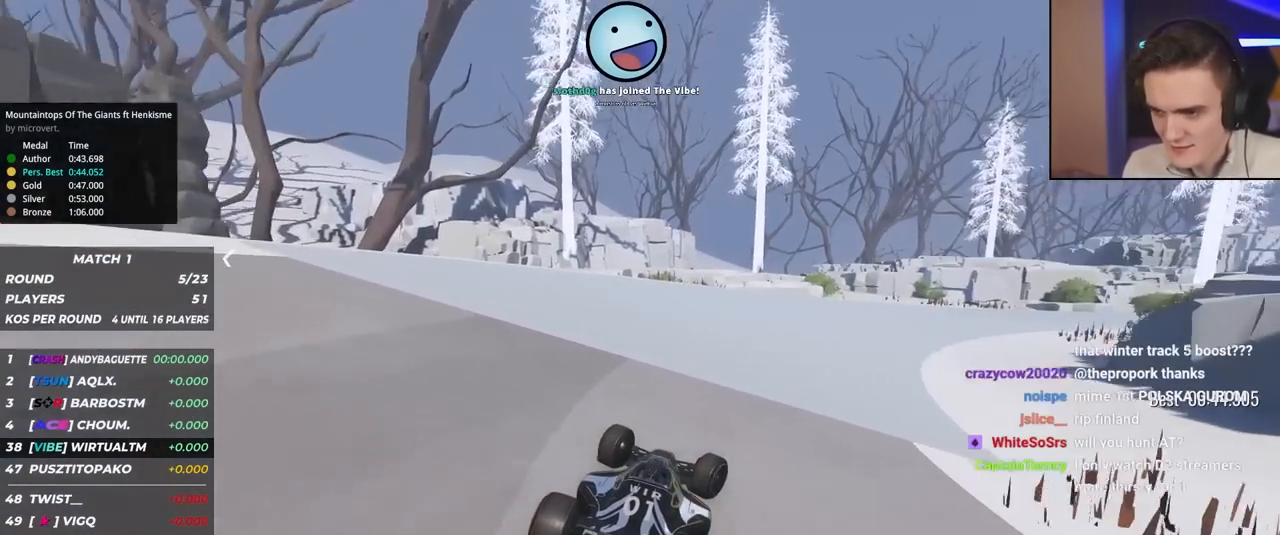
{"keys": ["right", "up"], "events": []}
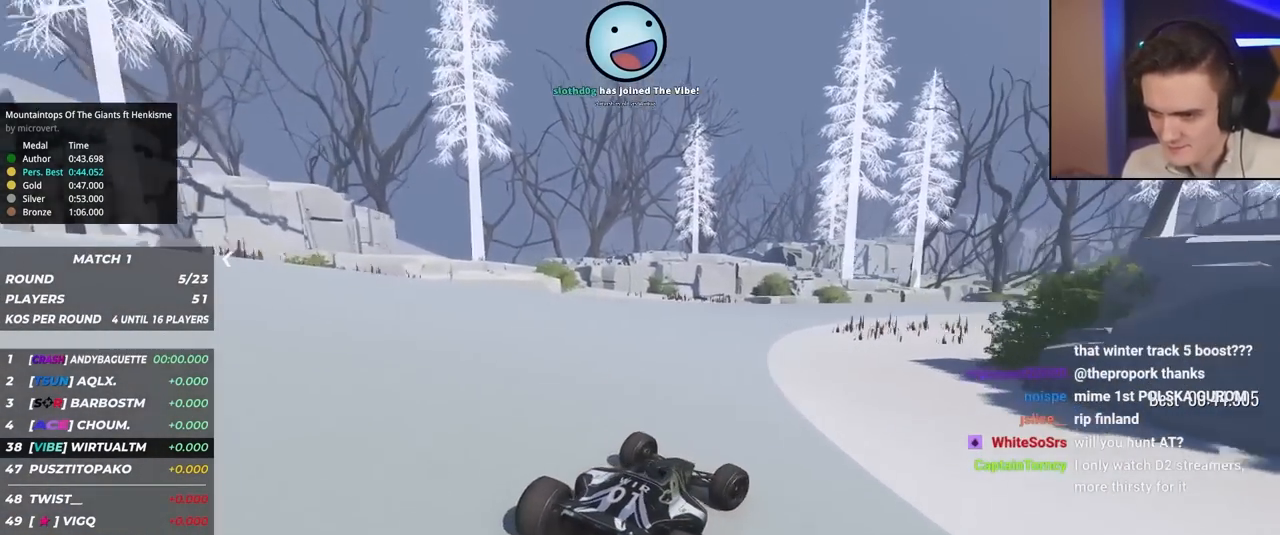
{"keys": ["up"], "events": [[433, "right", "up"]]}
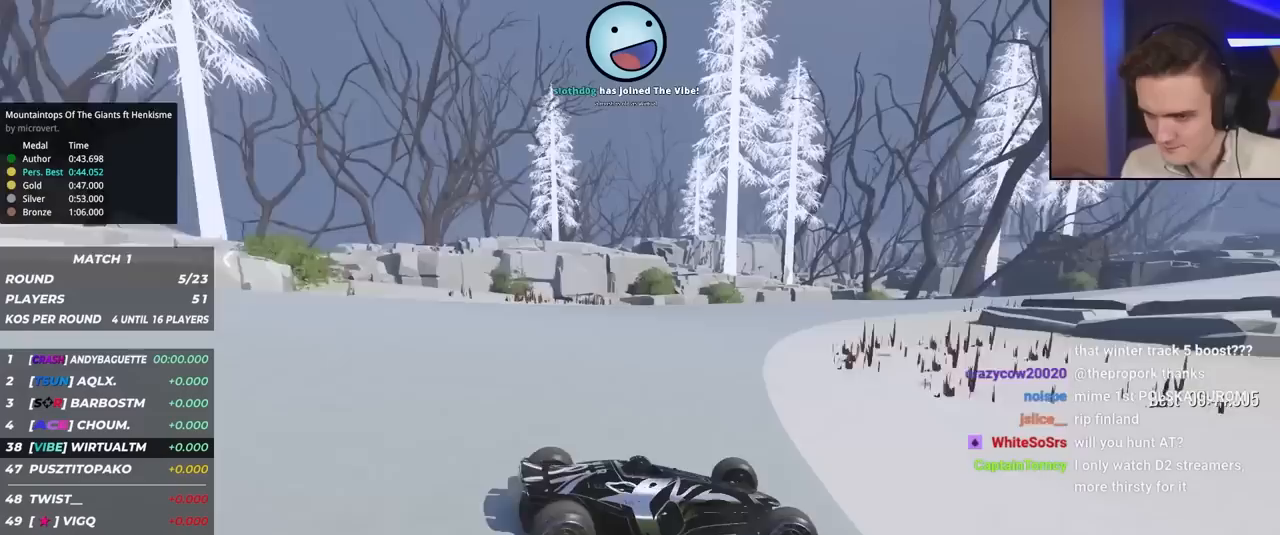
{"keys": ["left", "up"], "events": [[17, "left", "down"]]}
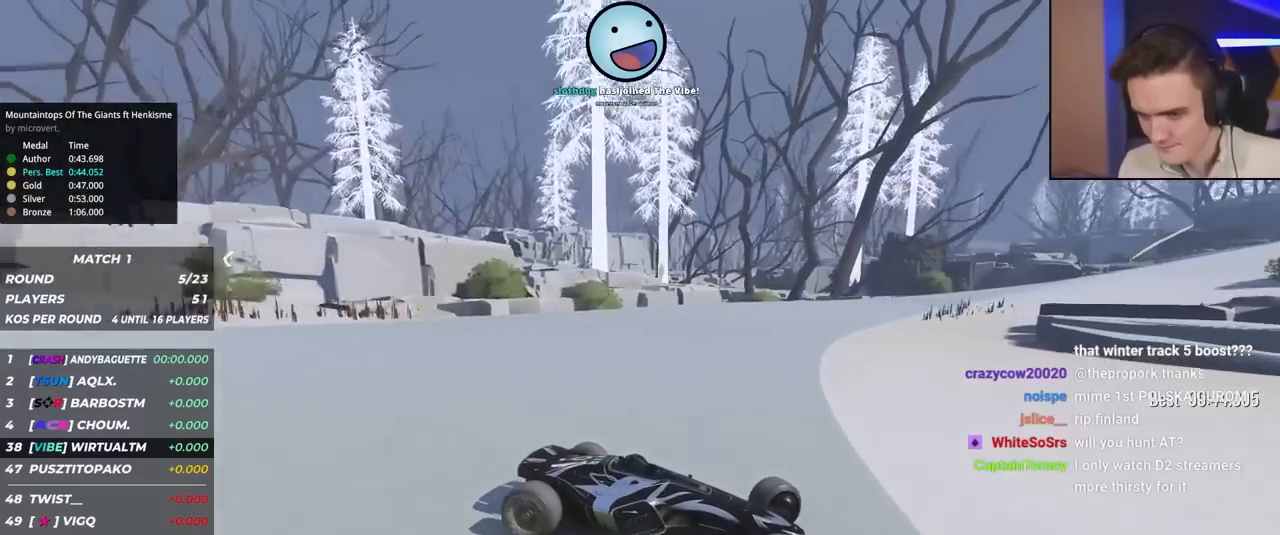
{"keys": ["left", "up"], "events": [[450, "up", "up"], [500, "up", "down"]]}
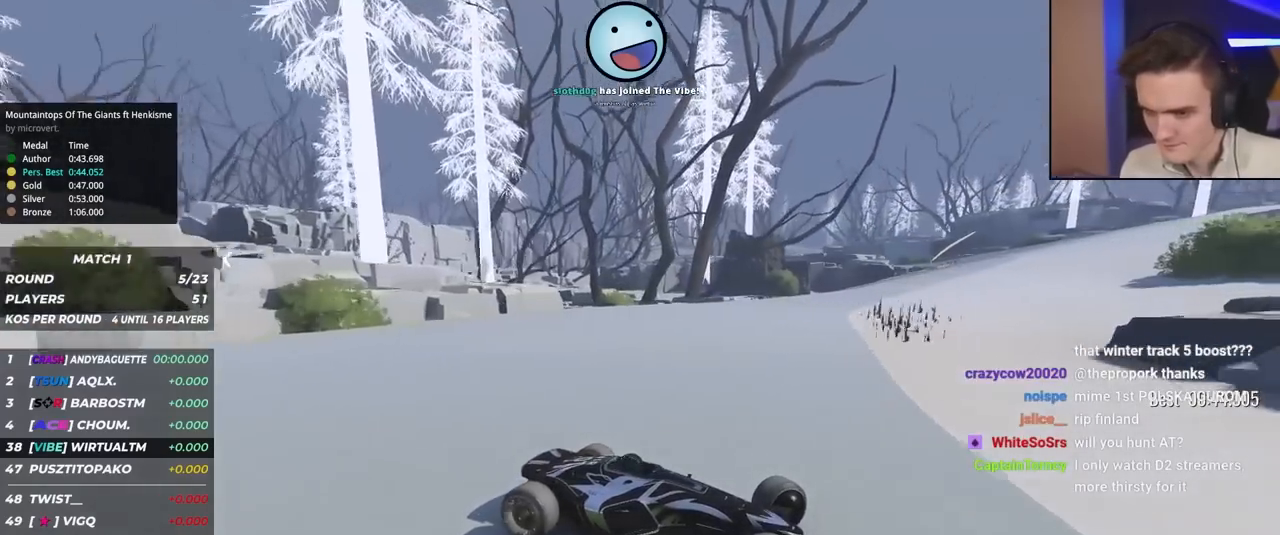
{"keys": ["left", "up"], "events": [[267, "up", "up"], [317, "up", "down"]]}
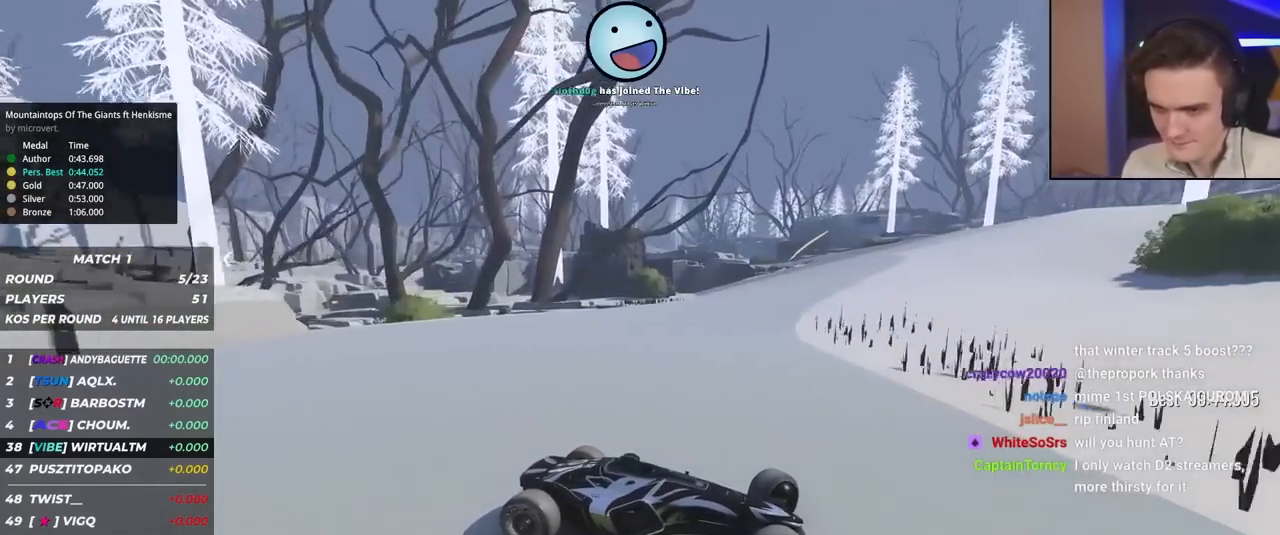
{"keys": ["left", "up"], "events": [[150, "up", "up"], [200, "up", "down"], [333, "up", "up"], [383, "up", "down"]]}